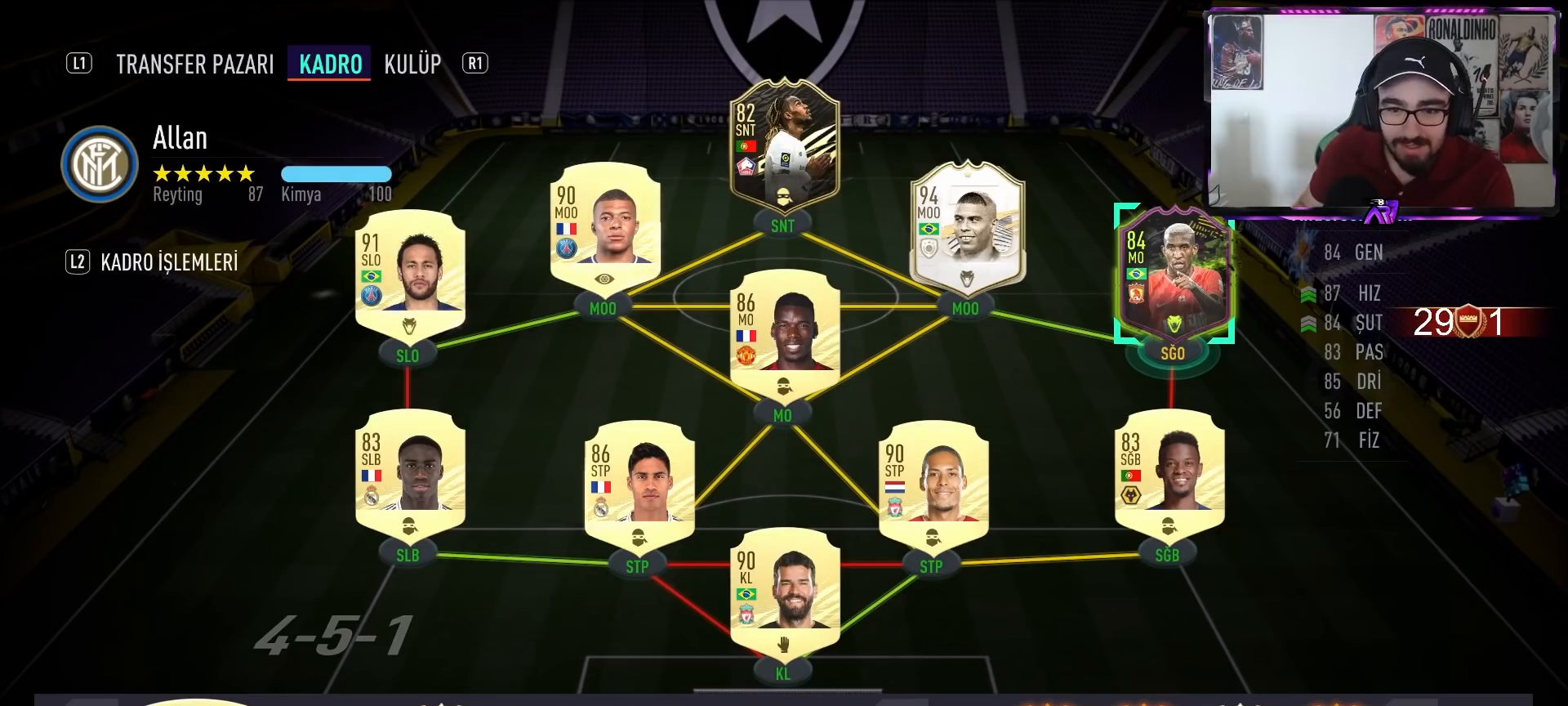
Gameplay with a controller (PlayStation layout); each line is a JSON object with the inputs held at the frame after it. "events" lists button and stick changes between this image and that frame as [ms after this image, input, new state], when the widget could be followed in between.
{"buttons": [], "left_stick": "left", "right_stick": "center", "events": [[100, "left_stick", "up-left"], [233, "left_stick", "left"]]}
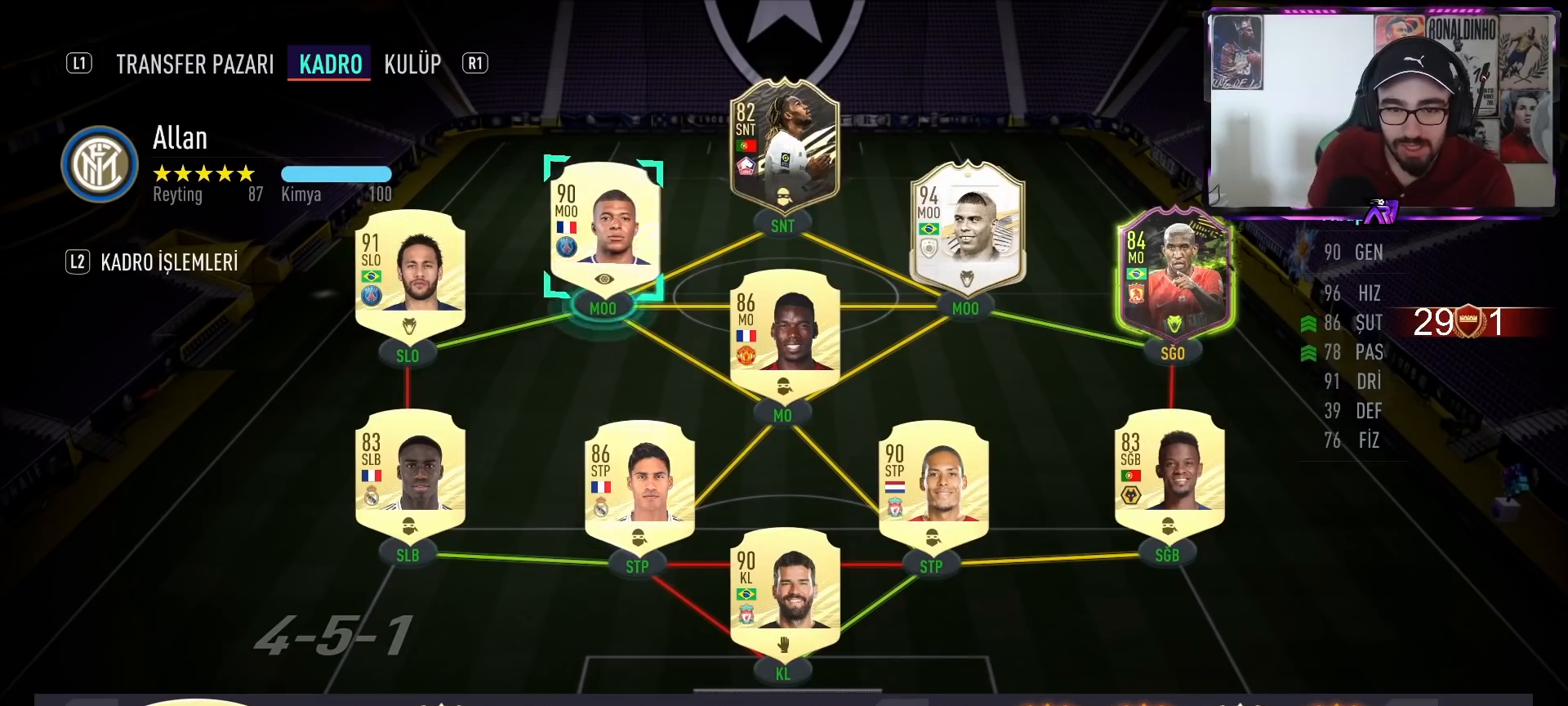
{"buttons": [], "left_stick": "down", "right_stick": "center", "events": [[33, "left_stick", "center"], [200, "left_stick", "left"], [433, "left_stick", "center"], [500, "left_stick", "down"]]}
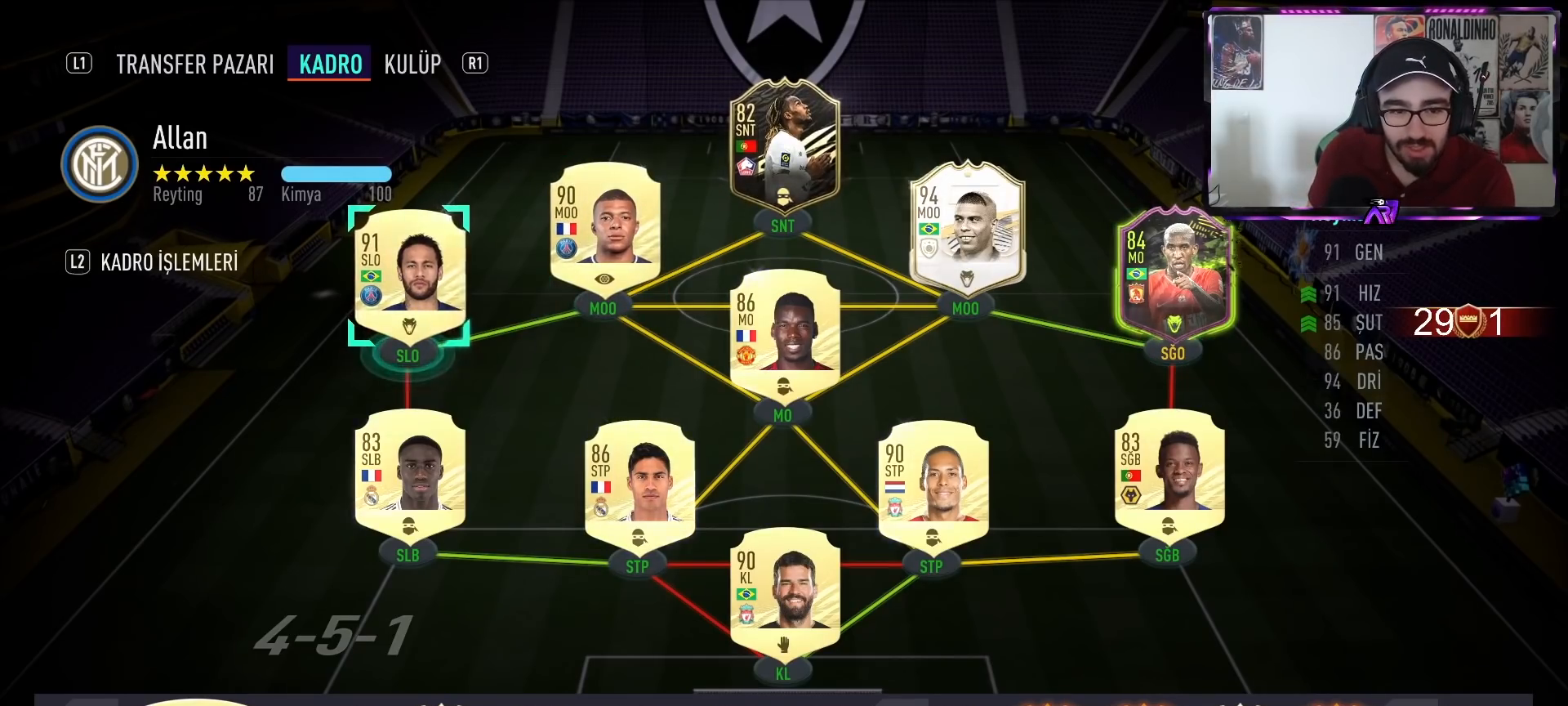
{"buttons": [], "left_stick": "right", "right_stick": "center", "events": [[167, "left_stick", "center"], [400, "left_stick", "right"]]}
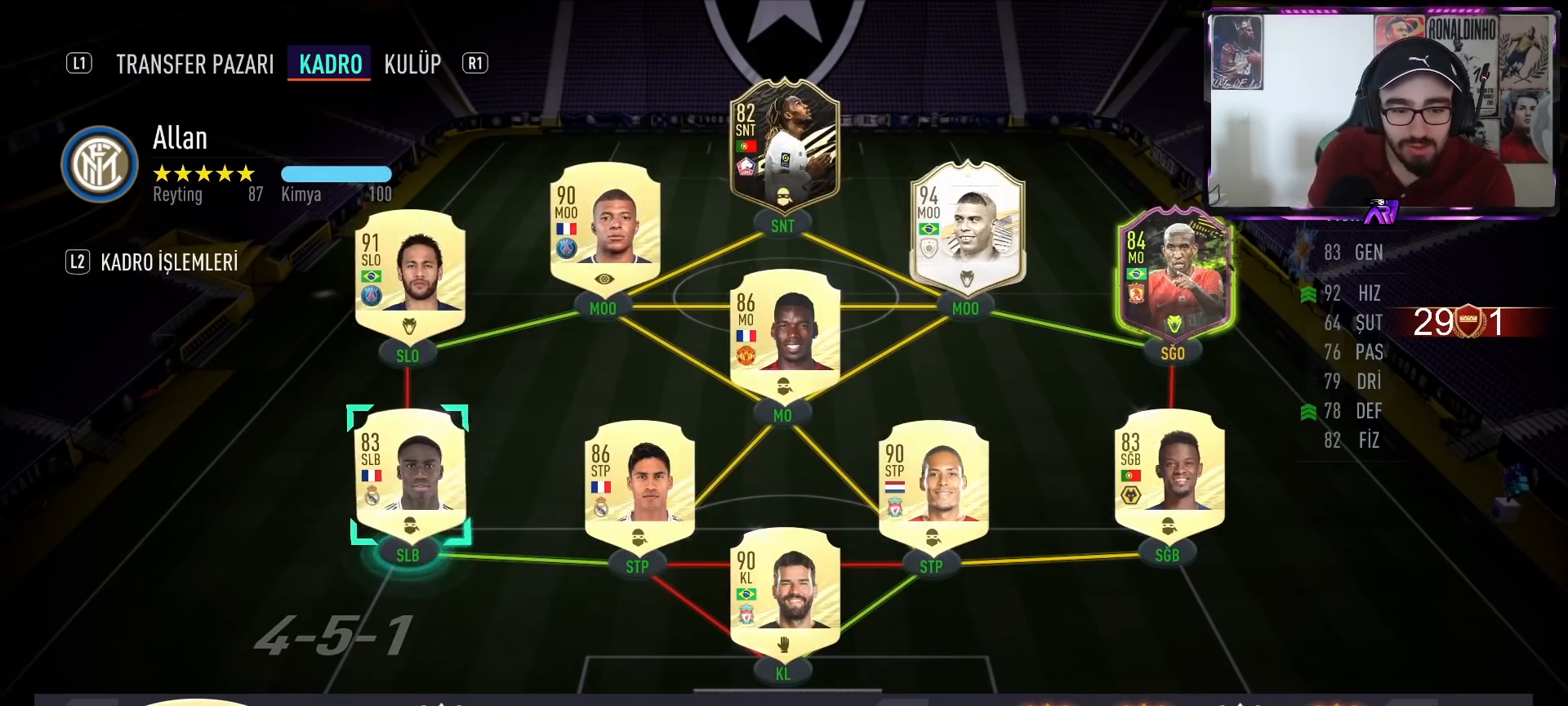
{"buttons": [], "left_stick": "right", "right_stick": "center", "events": [[67, "left_stick", "center"], [167, "left_stick", "right"], [300, "left_stick", "center"], [400, "left_stick", "right"]]}
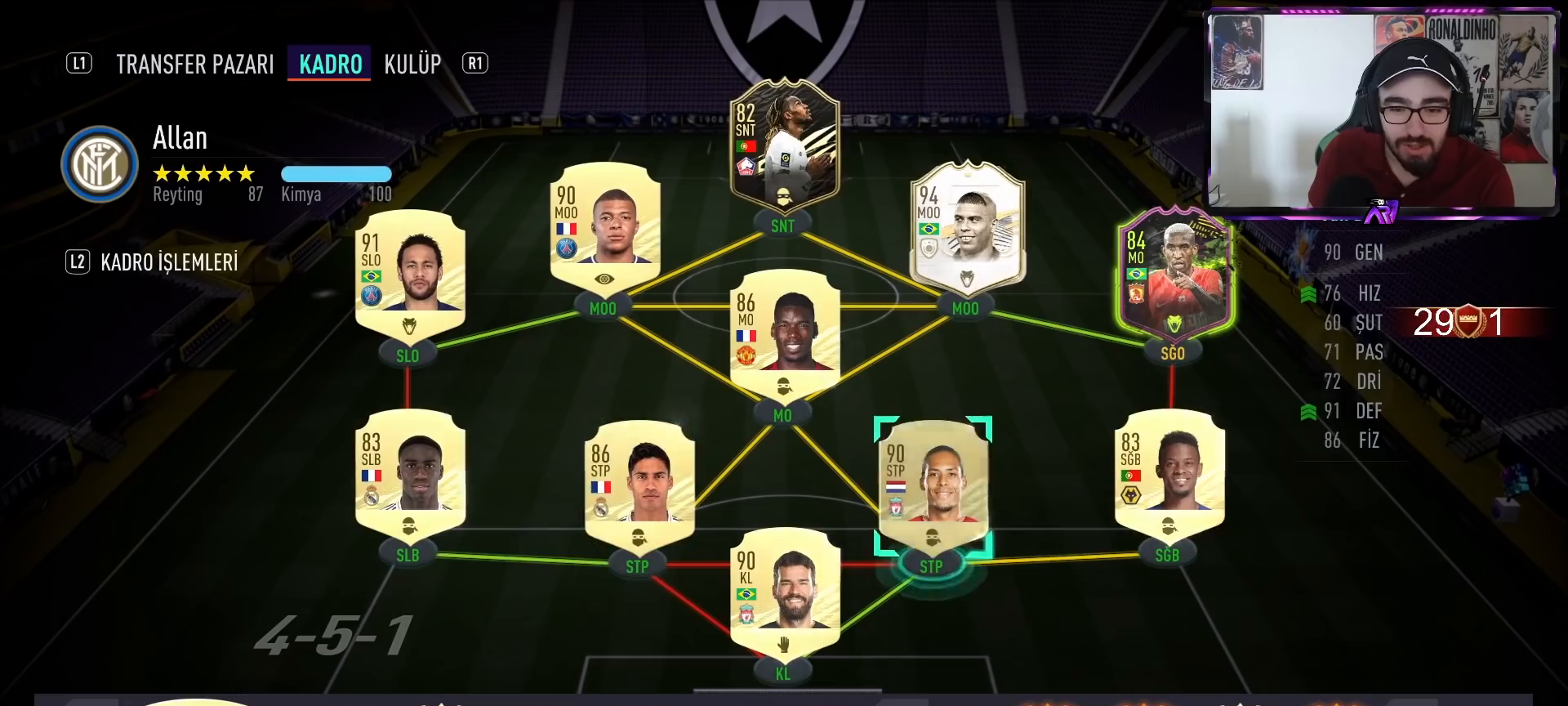
{"buttons": [], "left_stick": "center", "right_stick": "center", "events": [[33, "left_stick", "center"], [133, "left_stick", "up"], [267, "left_stick", "center"], [333, "left_stick", "up"], [467, "left_stick", "center"]]}
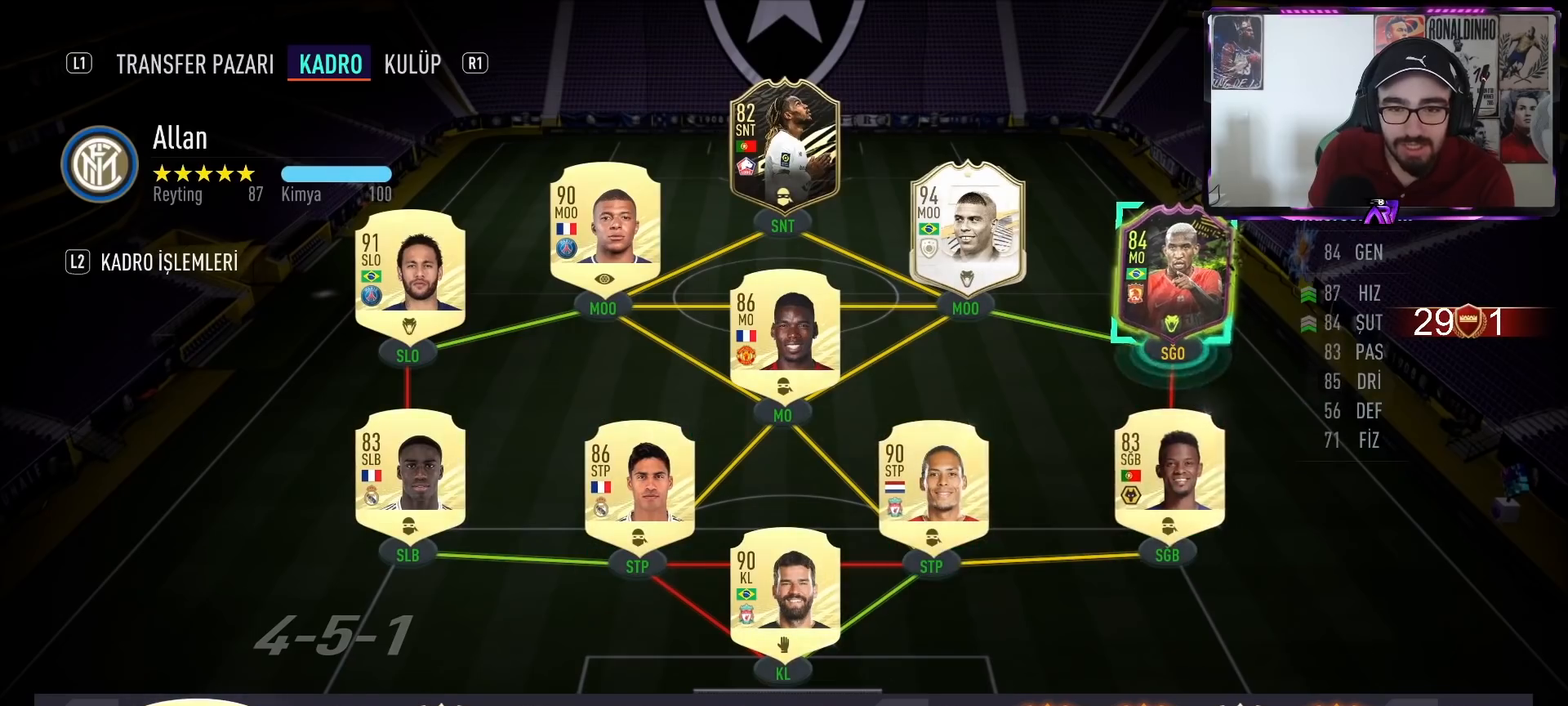
{"buttons": [], "left_stick": "center", "right_stick": "center", "events": [[33, "left_stick", "left"], [167, "left_stick", "center"], [267, "left_stick", "left"], [433, "left_stick", "center"]]}
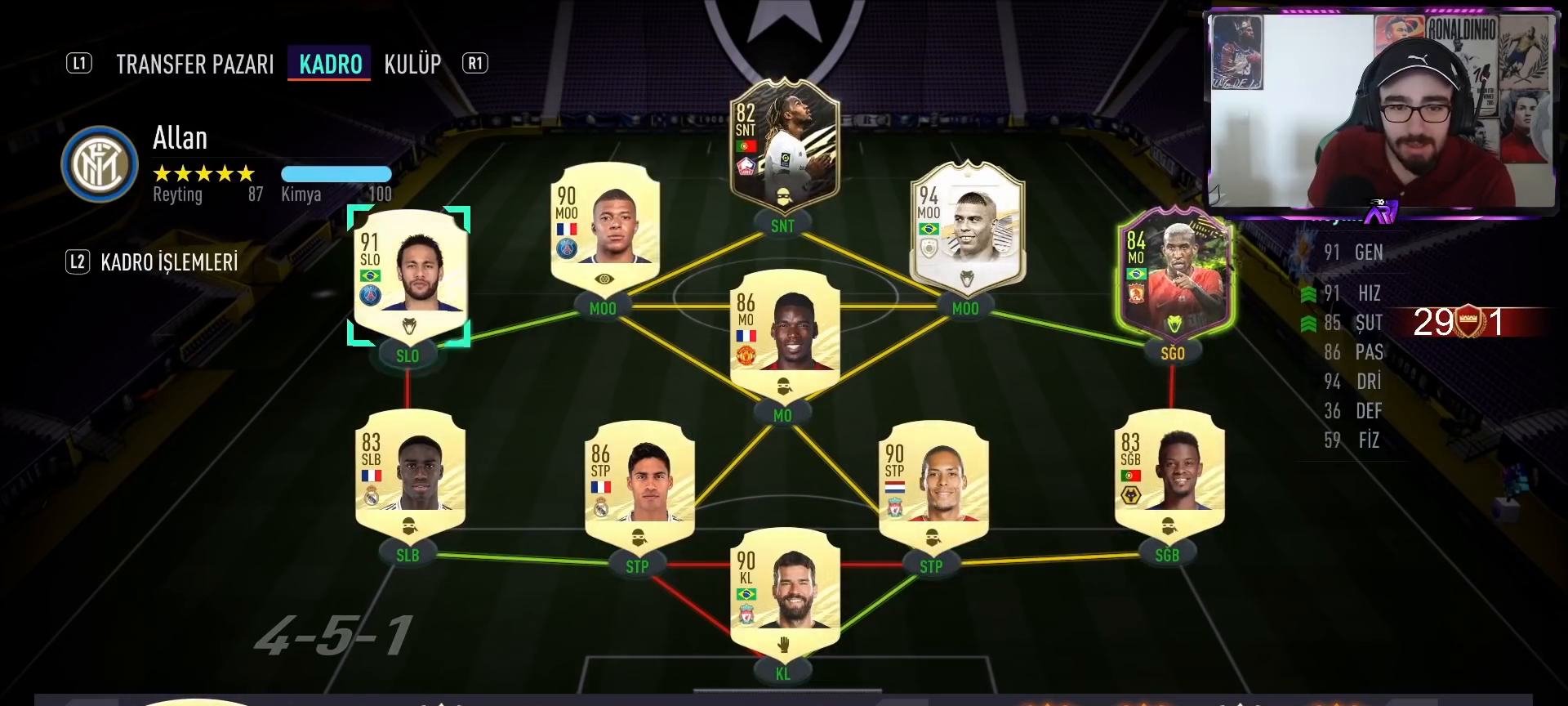
{"buttons": [], "left_stick": "right", "right_stick": "center", "events": [[100, "left_stick", "right"]]}
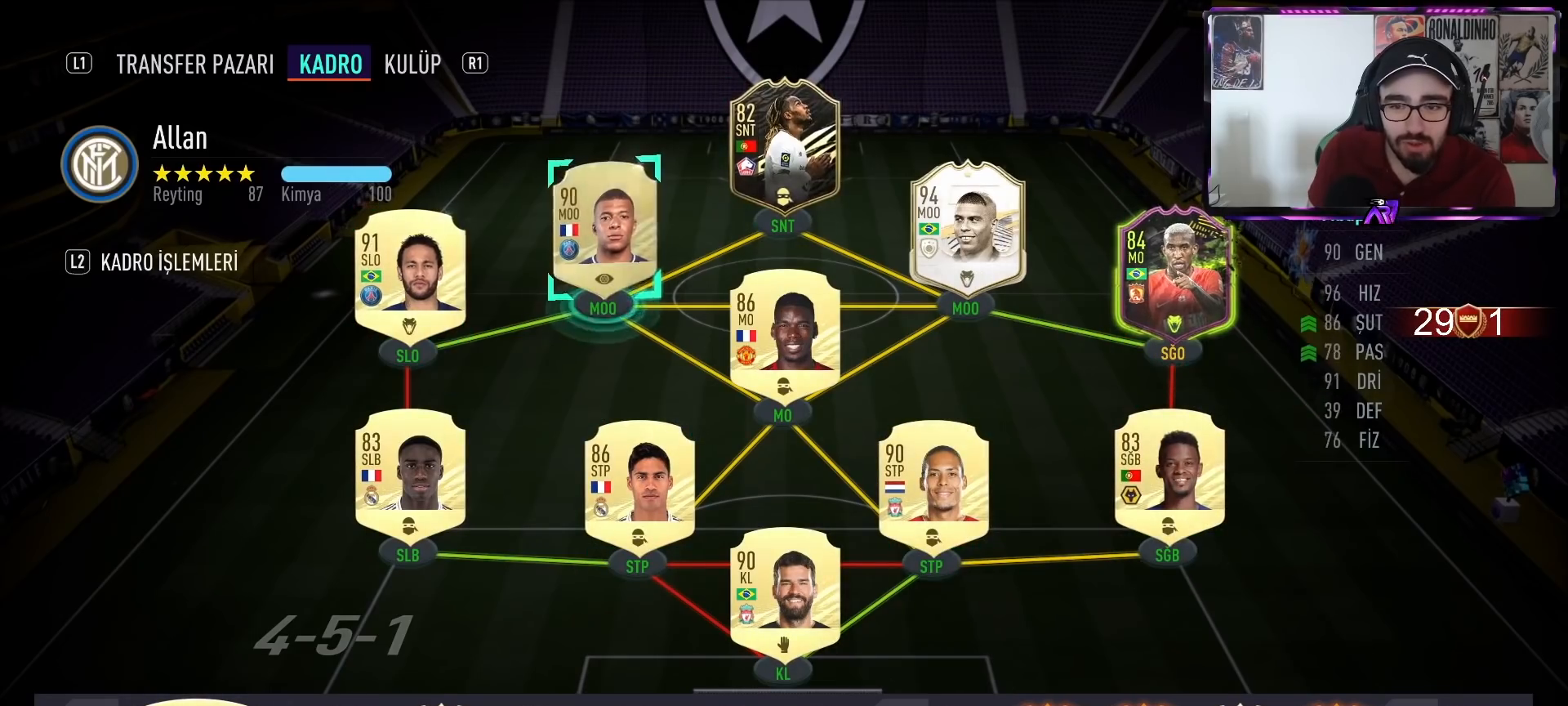
{"buttons": ["R3"], "left_stick": "center", "right_stick": "center", "events": [[267, "left_stick", "center"], [500, "R3", "down"]]}